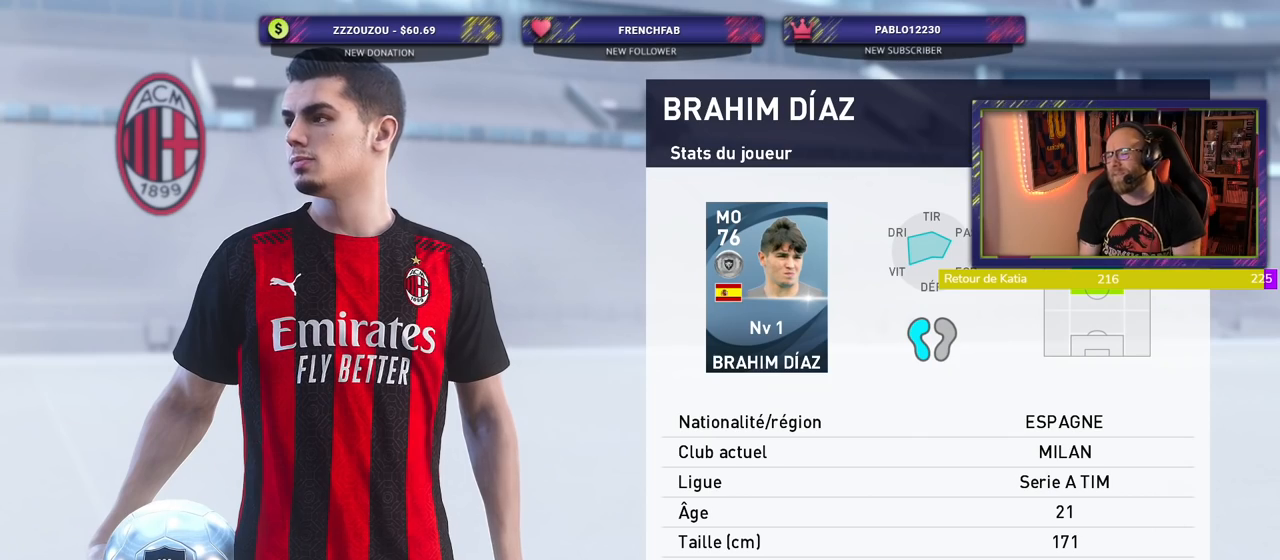
Gameplay with a controller (PlayStation layout); each line is a JSON object with the inputs held at the frame after it. "events" lists button and stick changes between this image and that frame as [ms after this image, input, new state], when the widget could be followed in between. Not read: R1.
{"buttons": [], "left_stick": "center", "right_stick": "center", "events": [[220, "CROSS", "down"], [380, "CROSS", "up"]]}
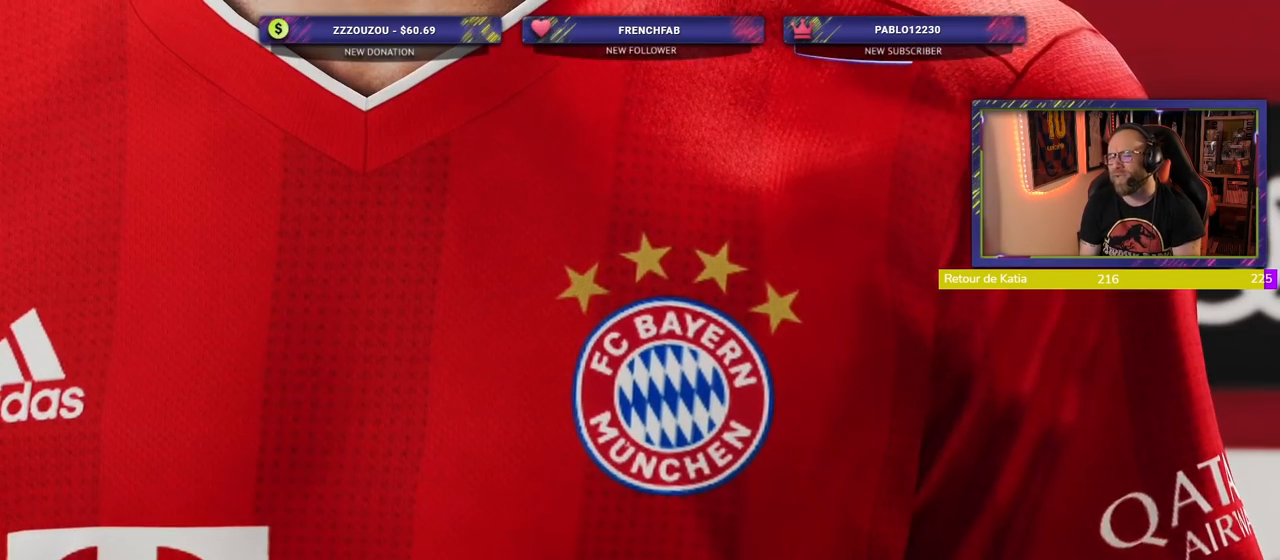
{"buttons": [], "left_stick": "center", "right_stick": "center", "events": []}
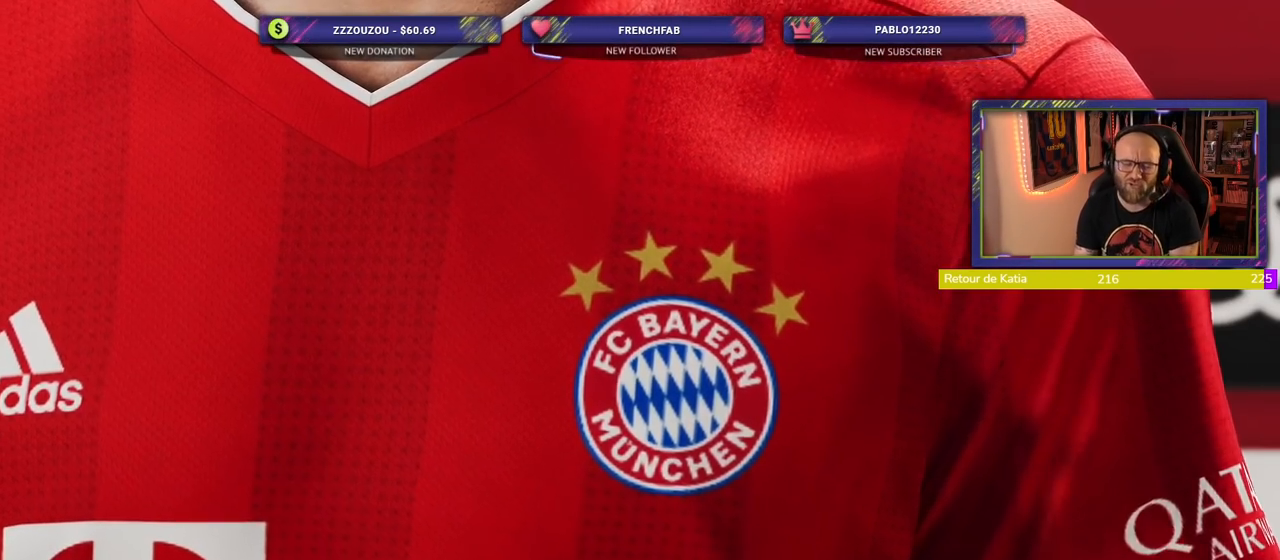
{"buttons": [], "left_stick": "center", "right_stick": "center", "events": []}
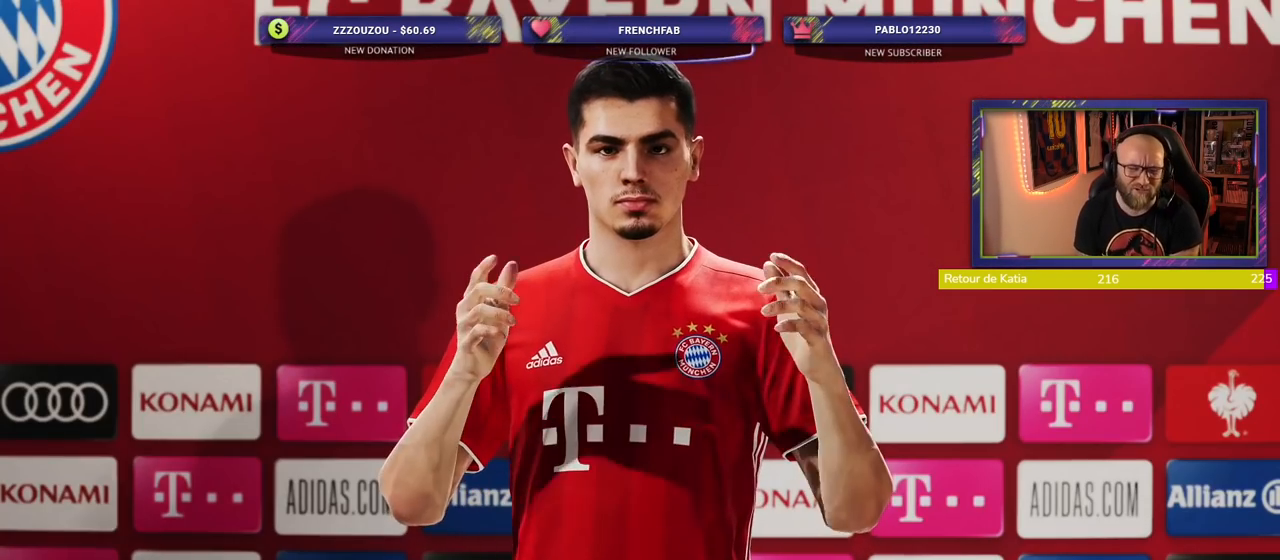
{"buttons": [], "left_stick": "center", "right_stick": "center", "events": []}
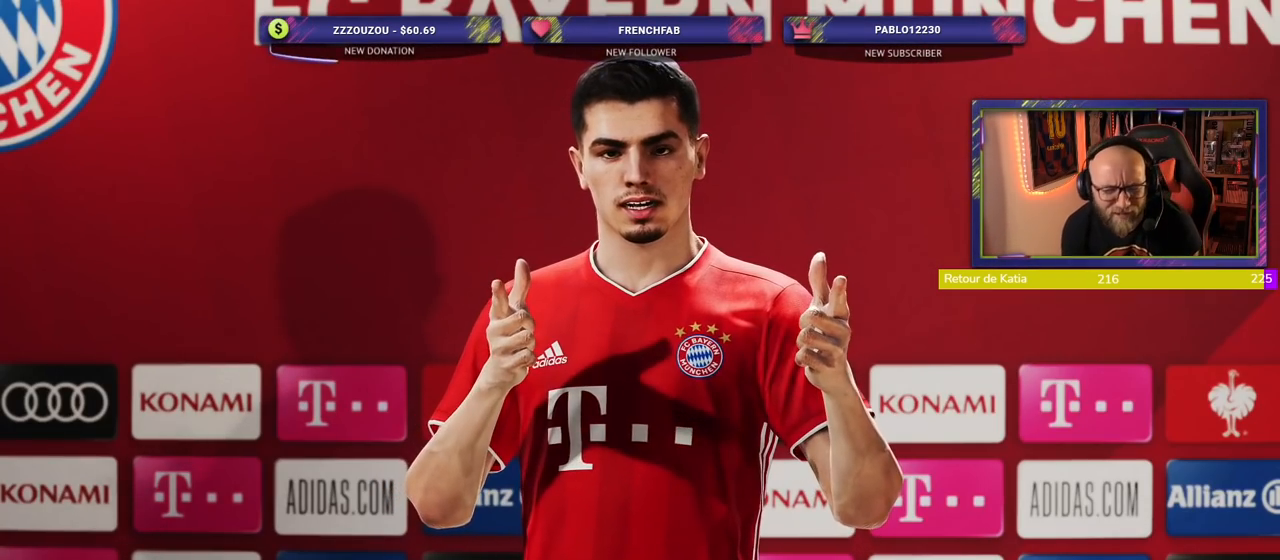
{"buttons": [], "left_stick": "center", "right_stick": "center", "events": []}
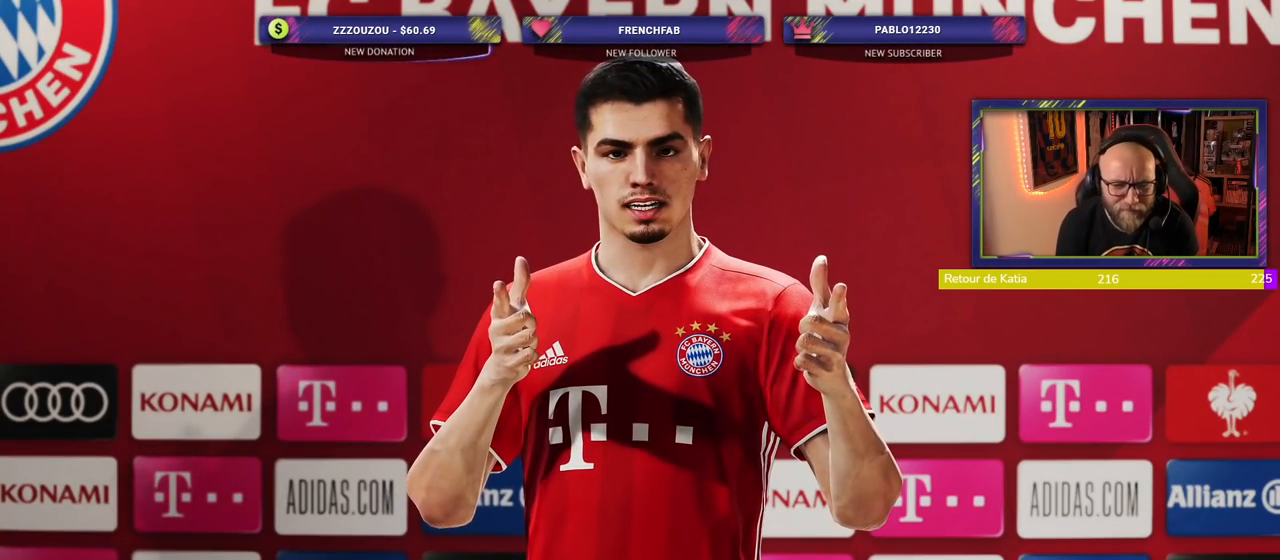
{"buttons": [], "left_stick": "center", "right_stick": "center", "events": []}
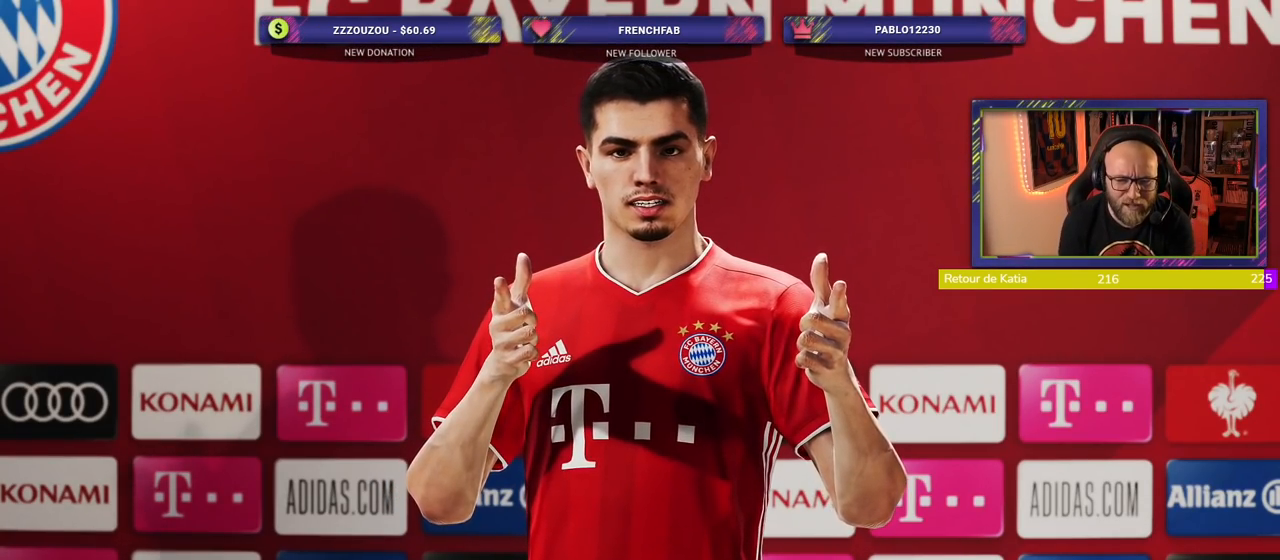
{"buttons": [], "left_stick": "center", "right_stick": "center", "events": [[220, "CROSS", "down"], [340, "CROSS", "up"]]}